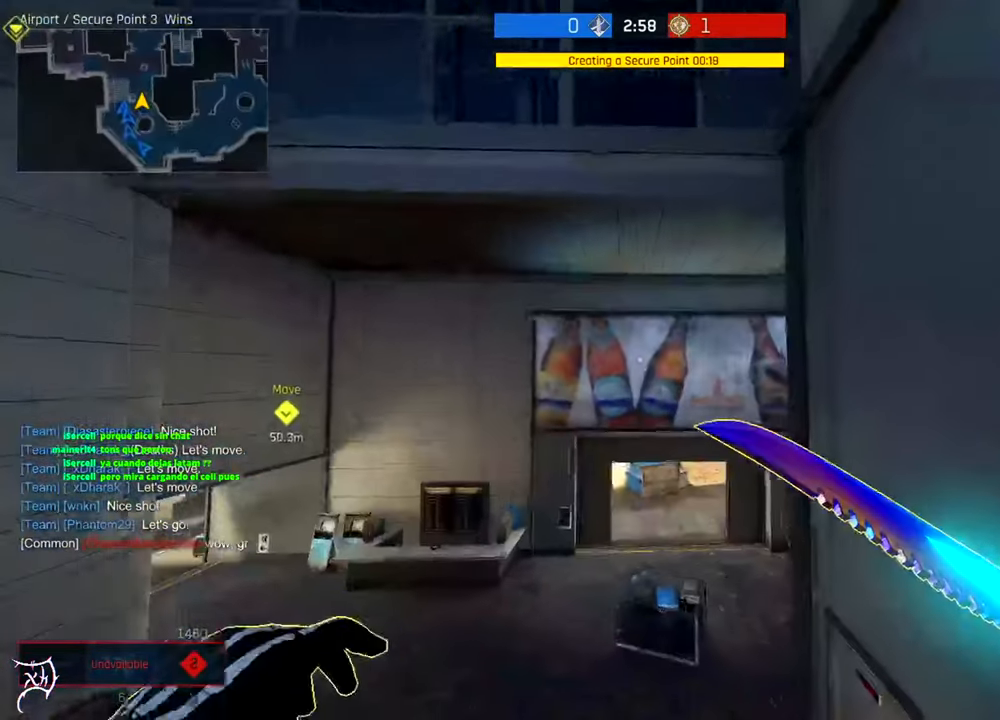
Gameplay with keyboard and mouse; each line is a JSON object with the keys and mouse buttons held at the frame after it. "events" lists presses ("down") and releases ("up") of "a", "ctrl", "d", "e", "f", "q", "r", "s", "shift", "space", "tab", "w", "mouse_left", "mouse_wheel", "mouse_right", "mouse_mb4" and "mouse_mb5" between this image and that frame as [ms after this image, input, new state], when the widget could be followed in between. "mouse_left", "mouse_wheel", "mouse_right", "mouse_mb4", "mouse_mb5" = the "left", "wheel", "right", "mb4", "mb5" buttons of the "mouse" list. No other keys are recorded. "wheel" means that the mouse wheel is clicked or scrolled. Not read: mouse_move.
{"keys": ["ctrl", "tab", "w"], "mouse": [], "events": [[116, "ctrl", "up"], [250, "tab", "down"], [283, "ctrl", "down"], [283, "d", "up"]]}
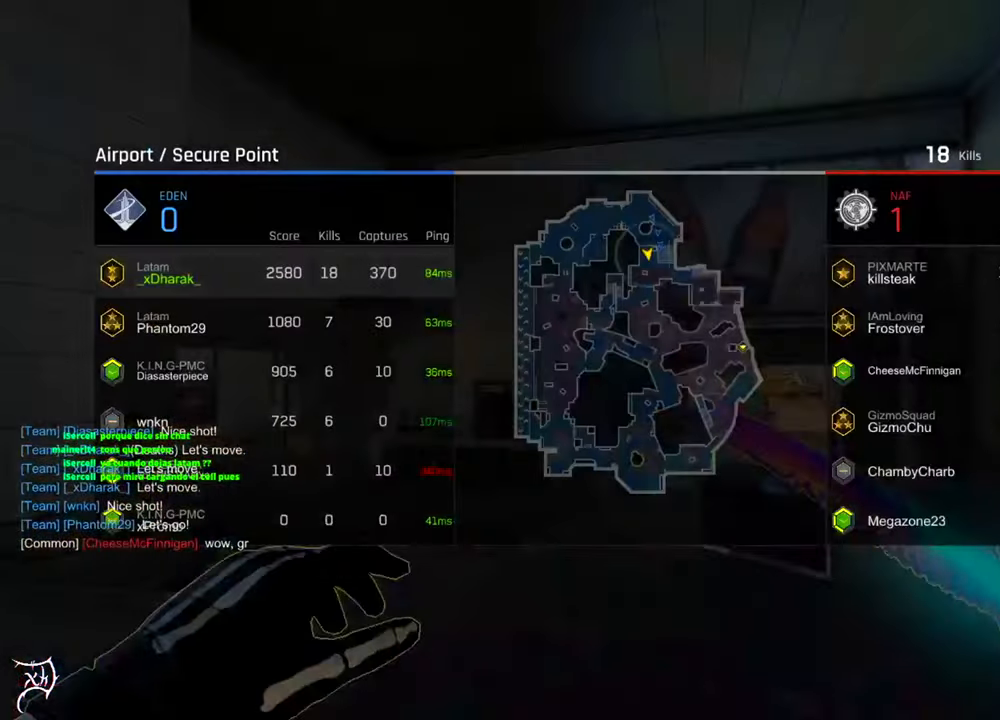
{"keys": ["ctrl", "tab", "w"], "mouse": [], "events": []}
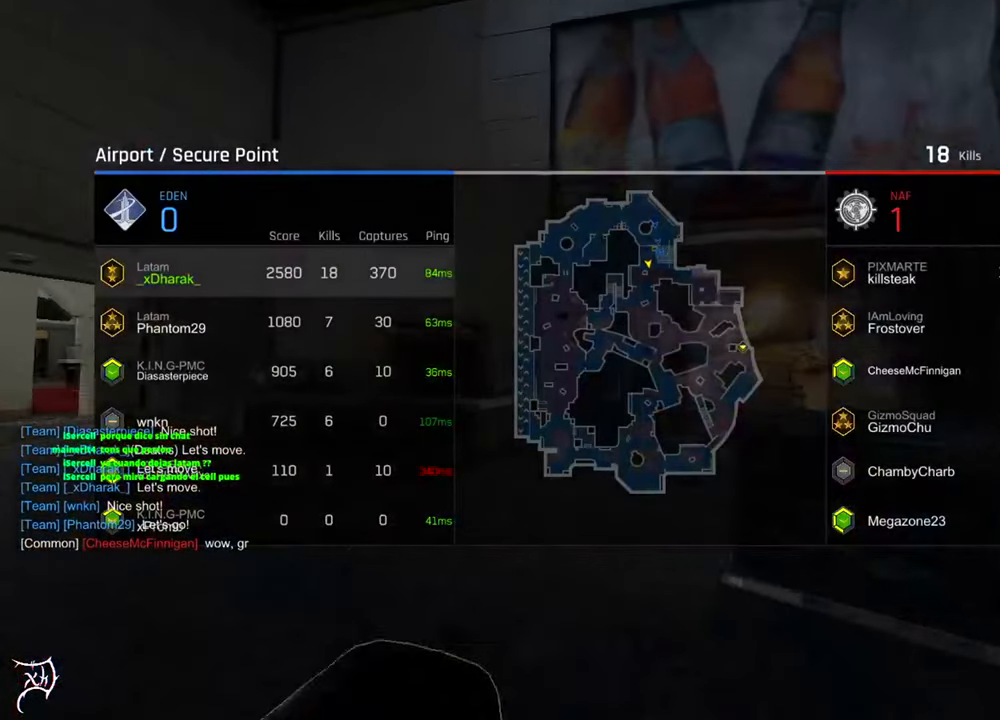
{"keys": ["ctrl", "tab", "w"], "mouse": [], "events": []}
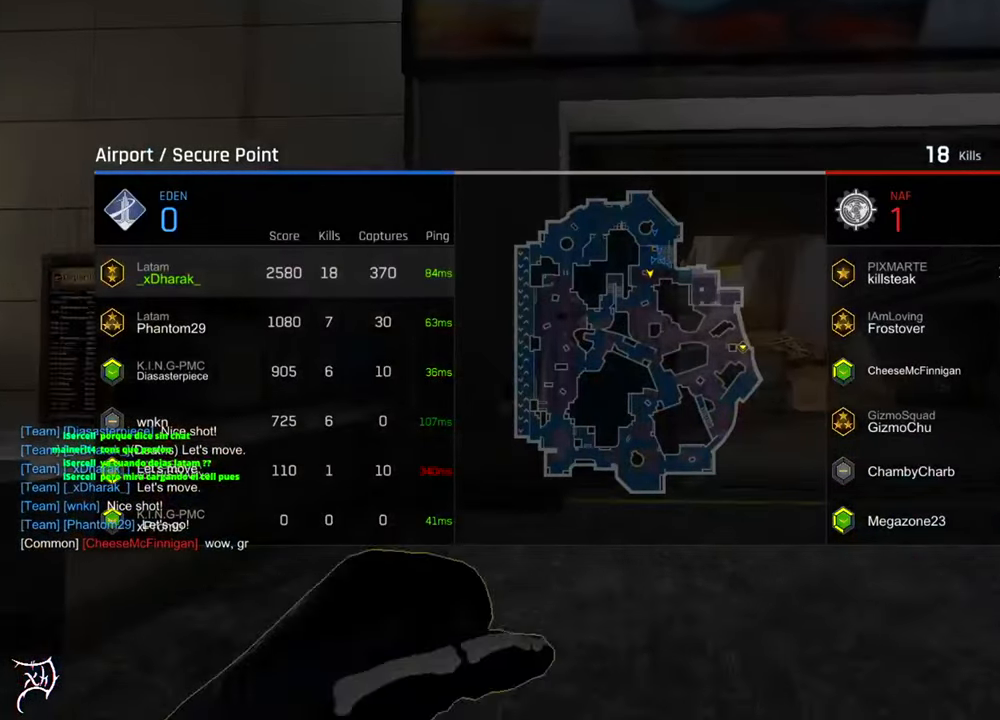
{"keys": ["ctrl", "w"], "mouse": [], "events": [[183, "d", "down"], [183, "mouse_wheel", "down"], [350, "tab", "up"], [383, "d", "up"], [383, "mouse_wheel", "up"]]}
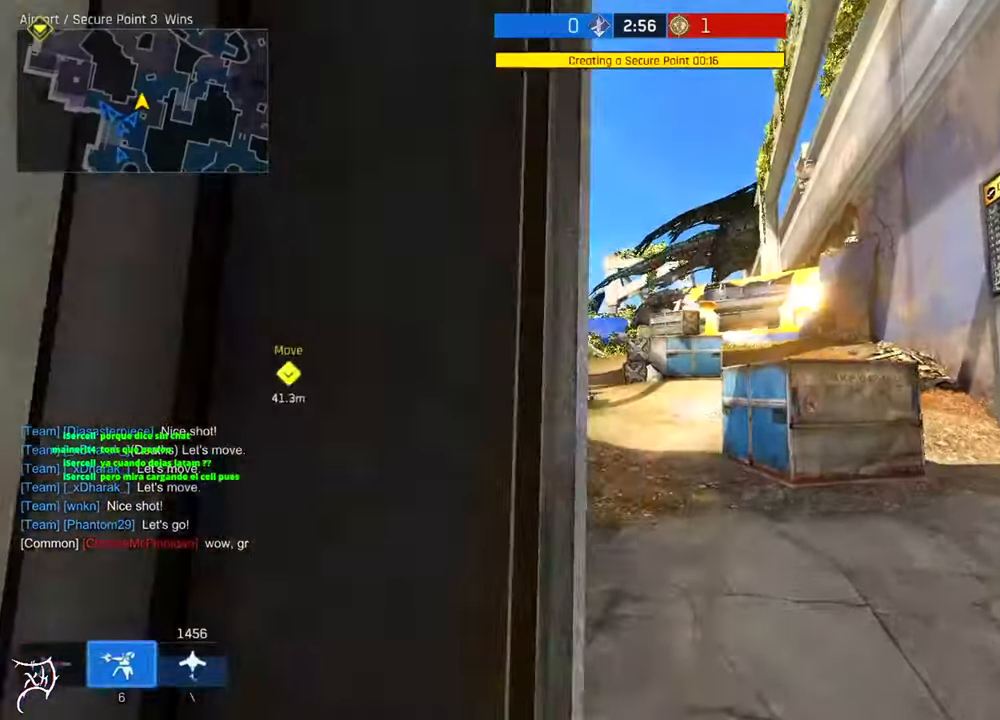
{"keys": ["a", "ctrl", "w"], "mouse": [], "events": [[150, "a", "down"]]}
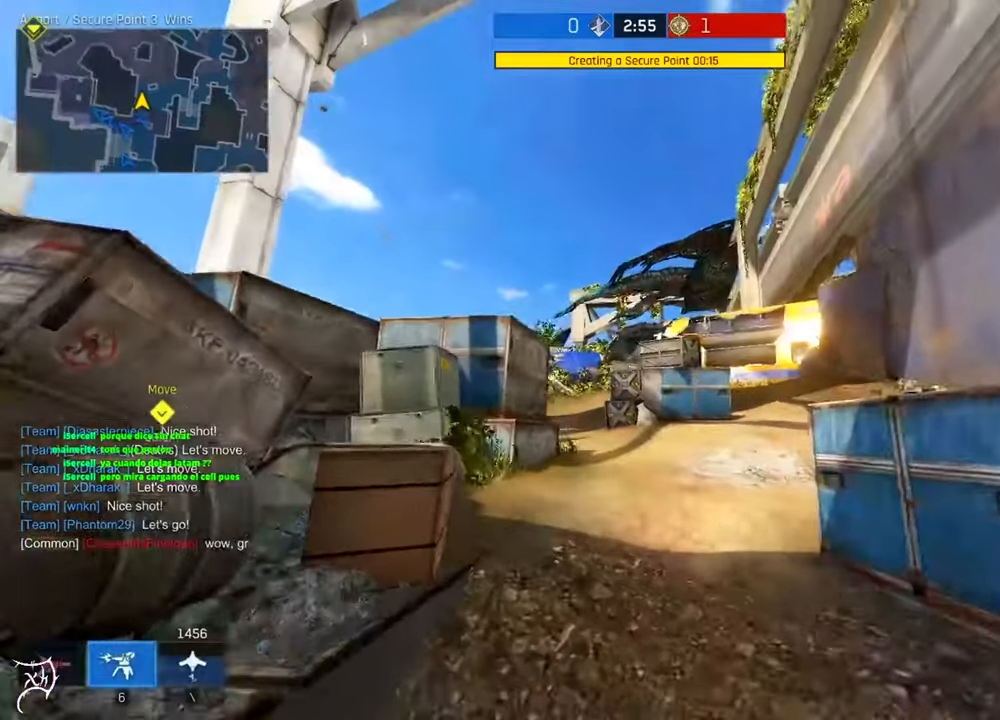
{"keys": ["ctrl", "w"], "mouse": [], "events": [[17, "a", "up"]]}
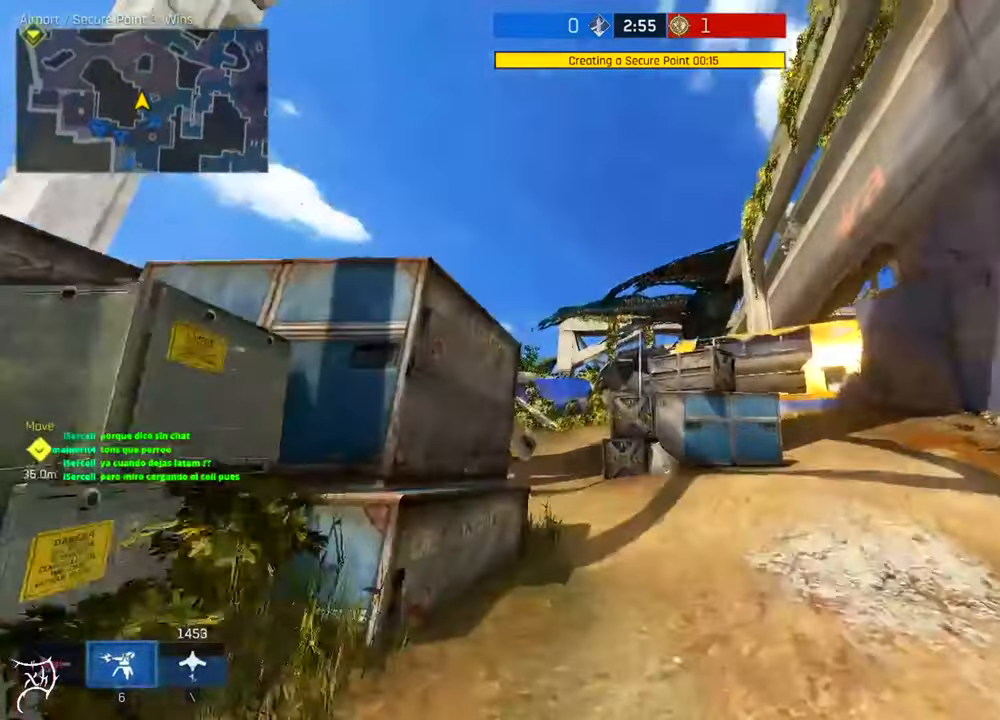
{"keys": ["ctrl", "w"], "mouse": [], "events": [[150, "ctrl", "up"], [317, "ctrl", "down"], [350, "f", "down"], [483, "f", "up"]]}
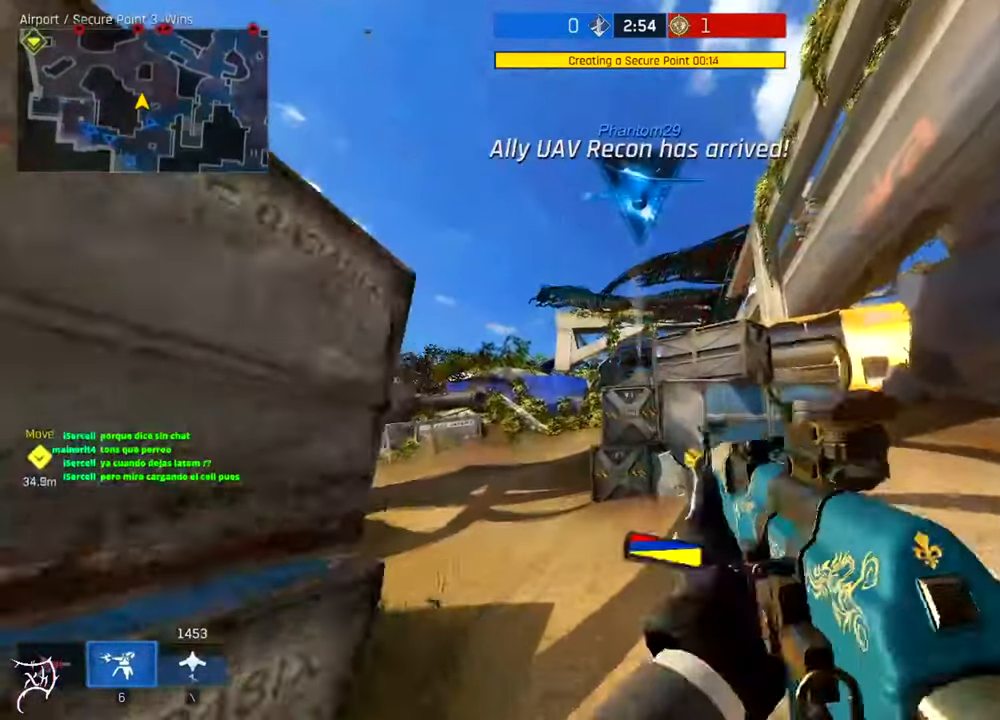
{"keys": ["a", "ctrl", "w"], "mouse": [], "events": [[150, "a", "down"]]}
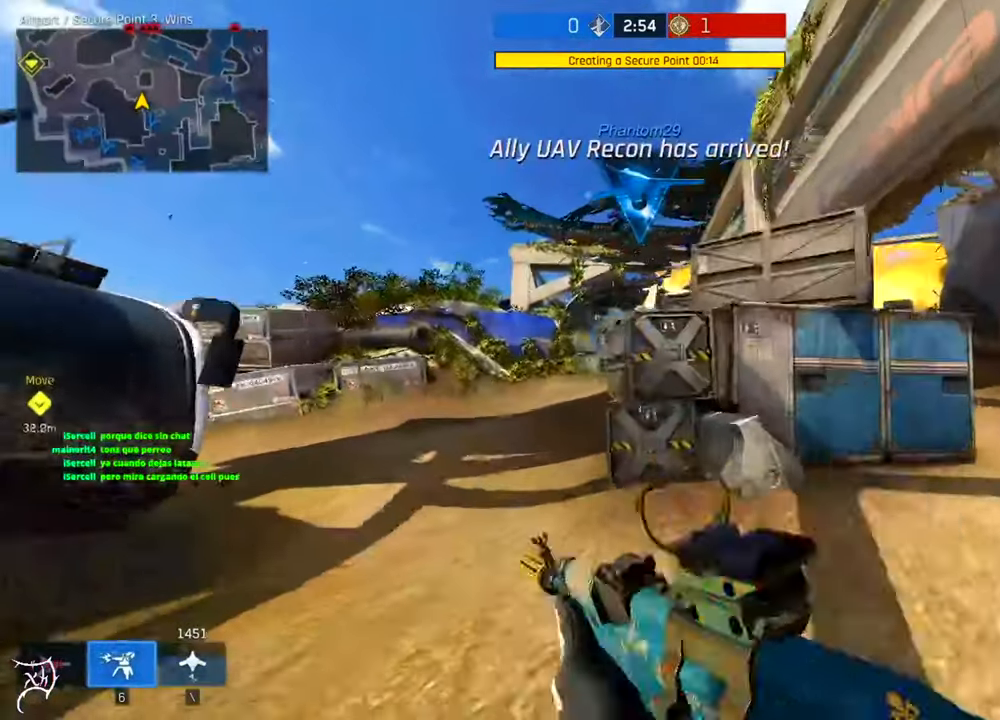
{"keys": ["ctrl", "w"], "mouse": [], "events": [[317, "a", "up"]]}
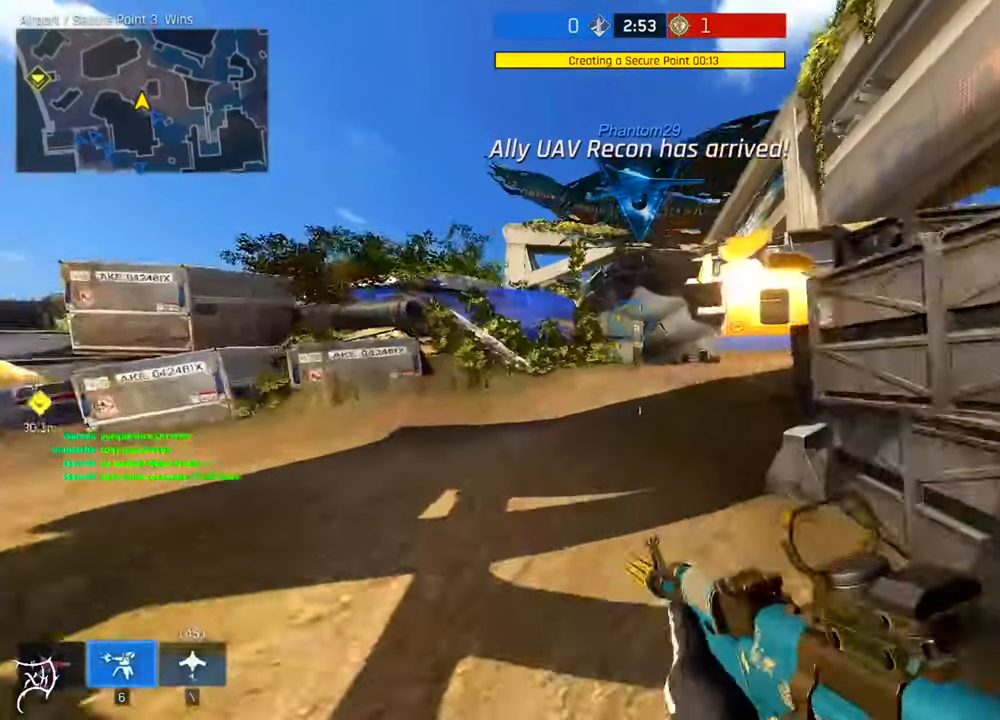
{"keys": ["ctrl", "d", "w"], "mouse": [], "events": [[350, "d", "down"]]}
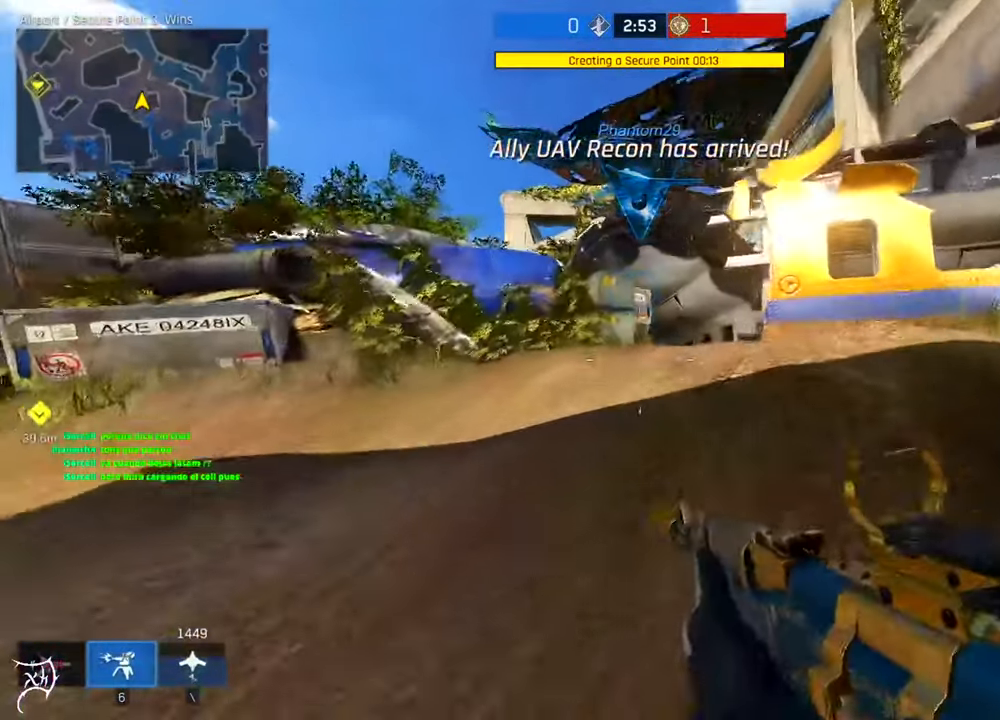
{"keys": ["d", "w"], "mouse": ["right"], "events": [[483, "ctrl", "up"], [483, "mouse_right", "down"]]}
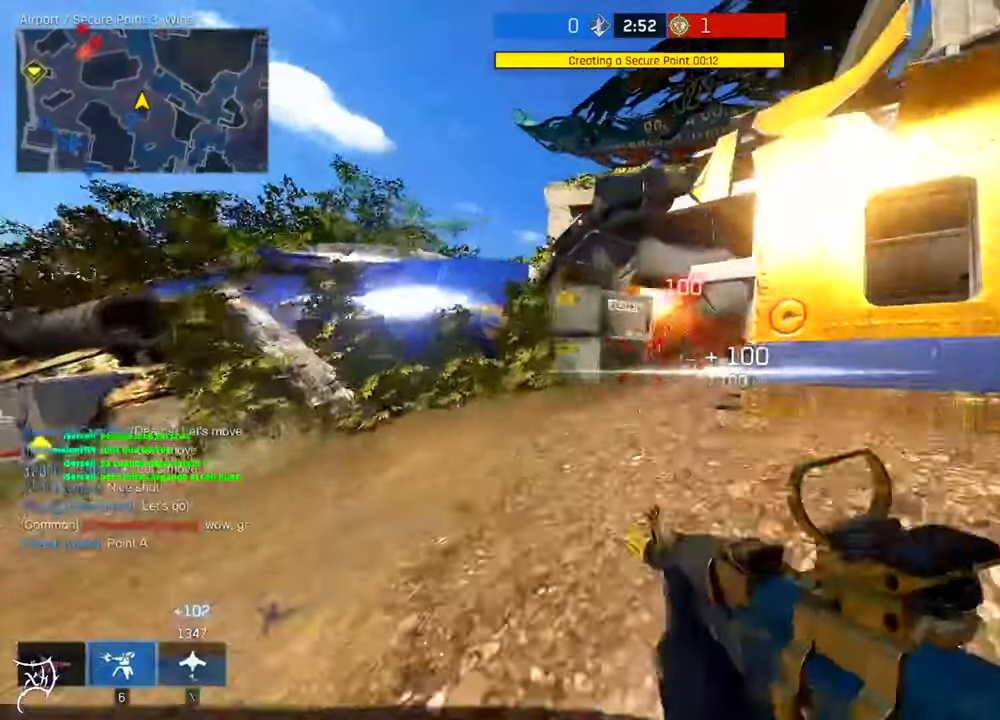
{"keys": ["d", "w"], "mouse": [], "events": [[50, "d", "up"], [83, "a", "down"], [150, "mouse_left", "down"], [150, "w", "up"], [383, "mouse_left", "up"], [417, "a", "up"], [417, "d", "down"], [450, "w", "down"], [483, "mouse_right", "up"]]}
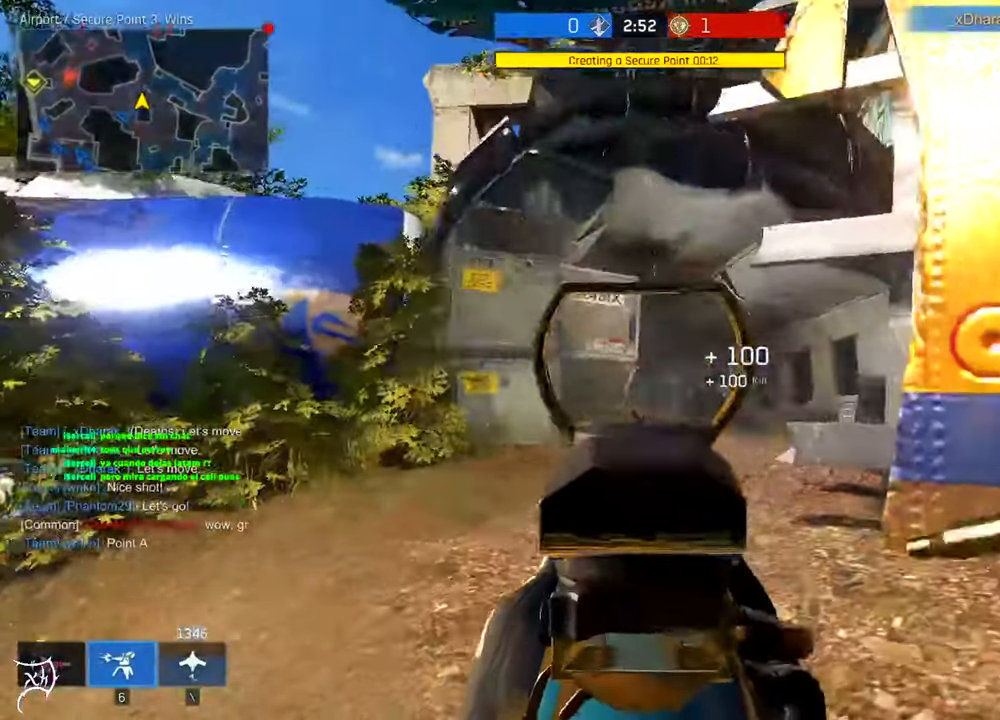
{"keys": ["a", "ctrl", "w"], "mouse": [], "events": [[50, "ctrl", "down"], [83, "d", "up"], [117, "a", "down"]]}
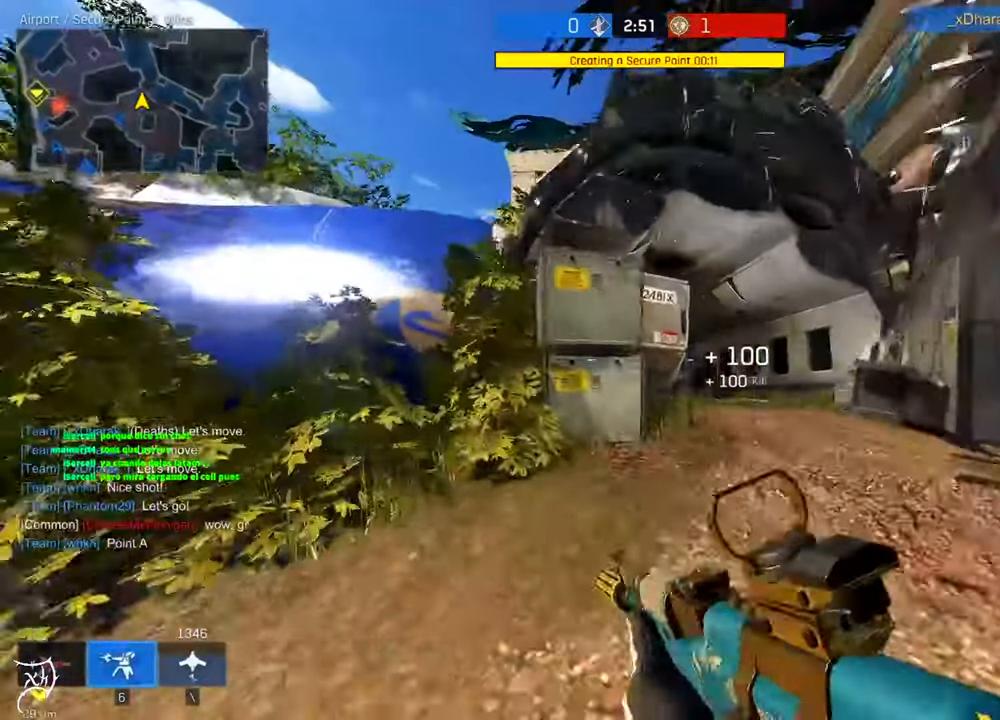
{"keys": ["ctrl", "w"], "mouse": [], "events": [[417, "a", "up"]]}
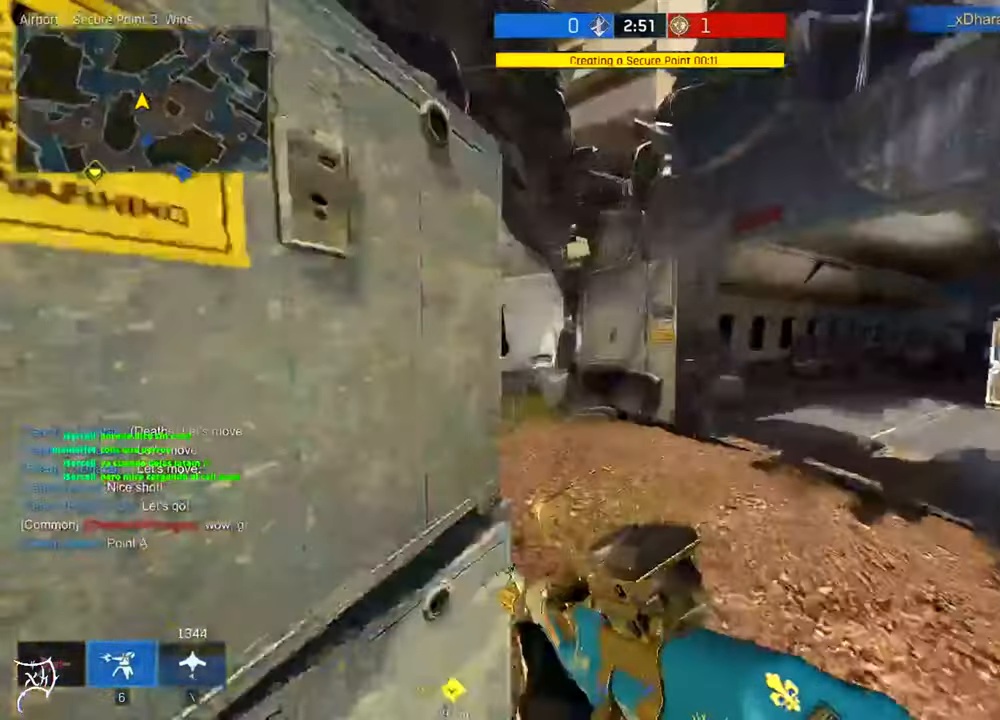
{"keys": ["ctrl", "d", "w"], "mouse": [], "events": [[17, "d", "down"]]}
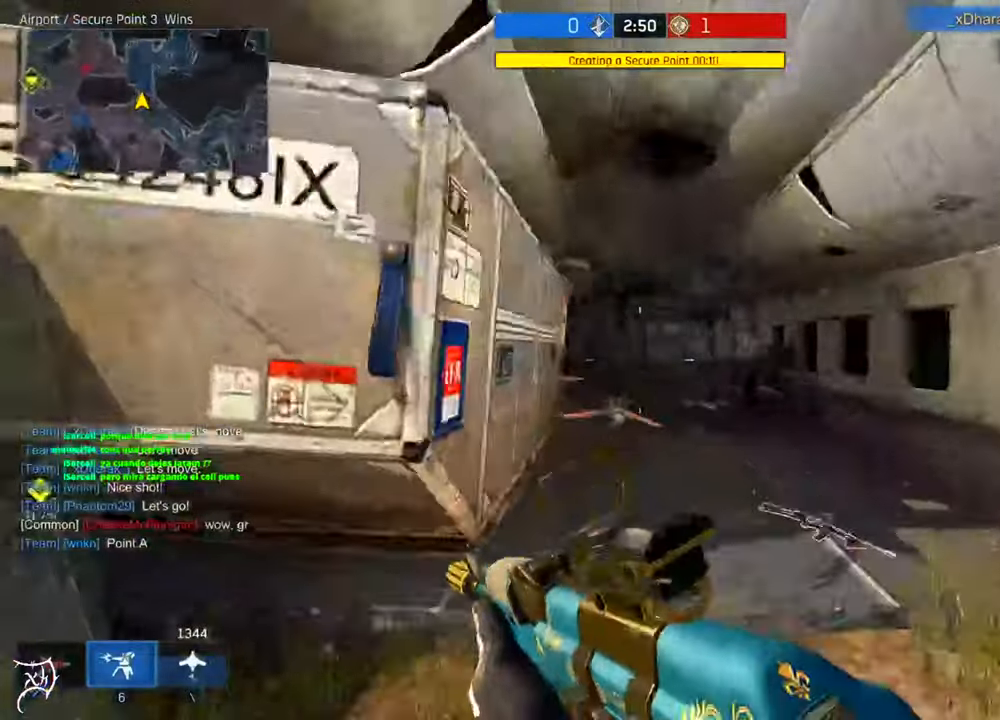
{"keys": ["d", "w"], "mouse": ["right"], "events": [[417, "ctrl", "up"], [417, "mouse_right", "down"]]}
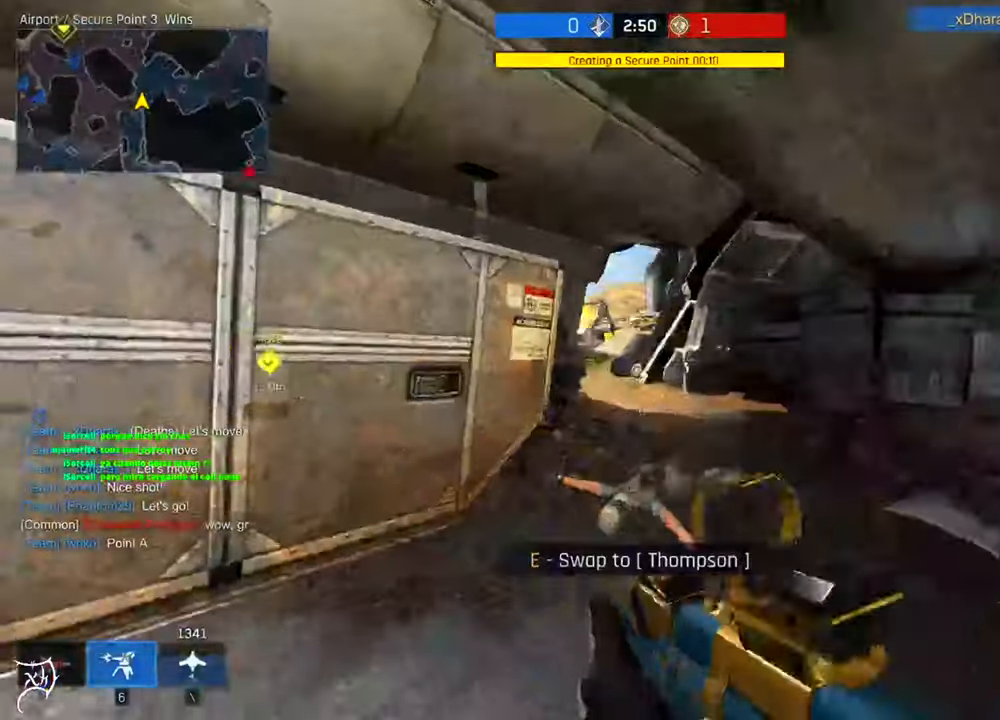
{"keys": ["d"], "mouse": ["left", "right"], "events": [[17, "w", "up"], [384, "mouse_left", "down"]]}
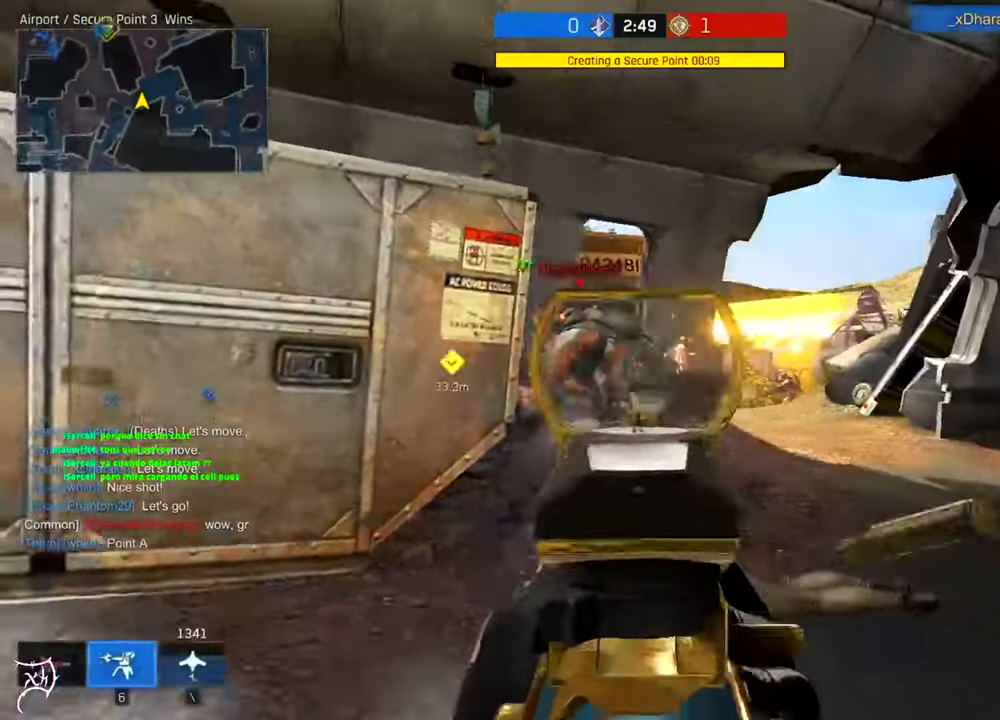
{"keys": ["s"], "mouse": ["left", "right"], "events": [[184, "s", "down"], [217, "d", "up"]]}
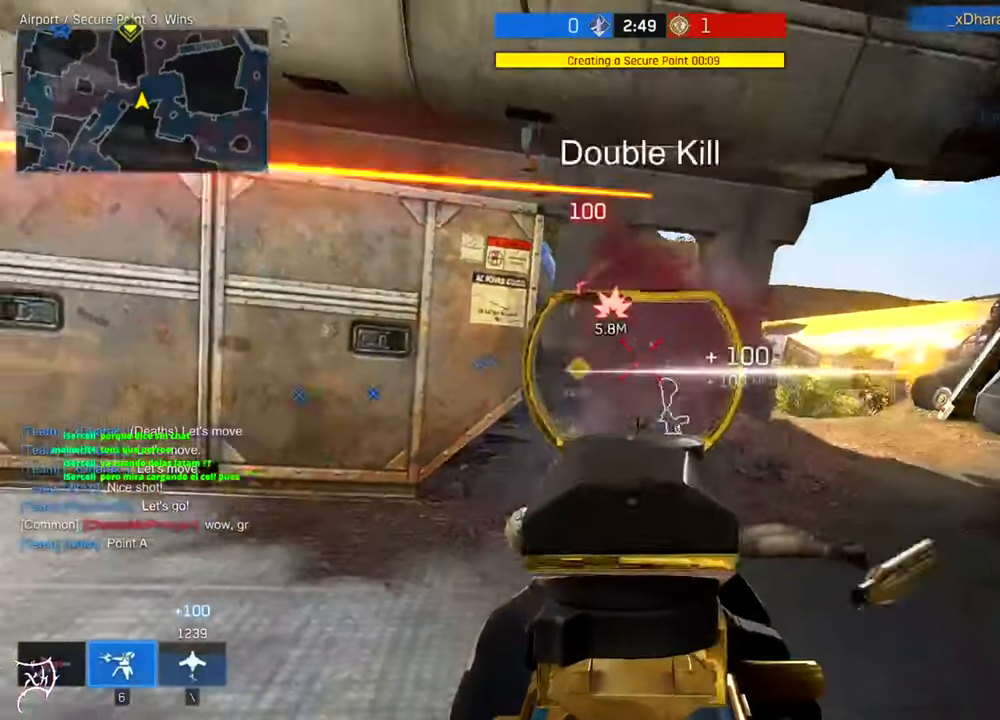
{"keys": ["d"], "mouse": ["left", "right"], "events": [[50, "a", "down"], [50, "mouse_left", "up"], [84, "s", "up"], [184, "mouse_left", "down"], [217, "w", "down"], [284, "a", "up"], [350, "d", "down"], [384, "w", "up"]]}
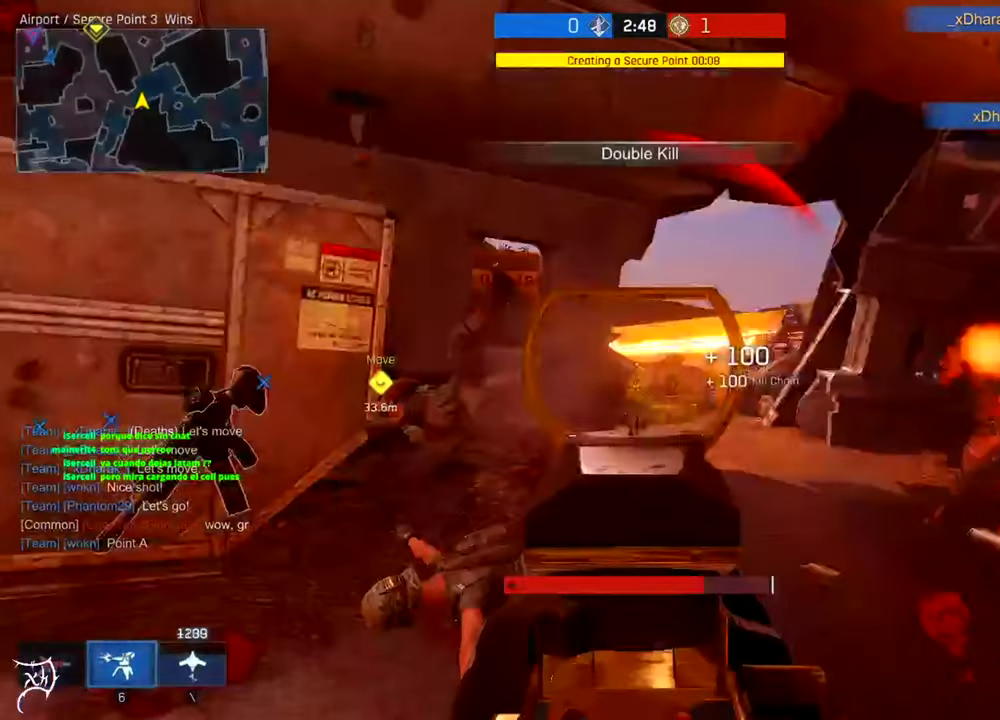
{"keys": ["a", "shift"], "mouse": ["left", "right"], "events": [[17, "mouse_left", "up"], [17, "s", "down"], [84, "d", "up"], [84, "mouse_left", "down"], [150, "a", "down"], [150, "shift", "down"], [484, "s", "up"]]}
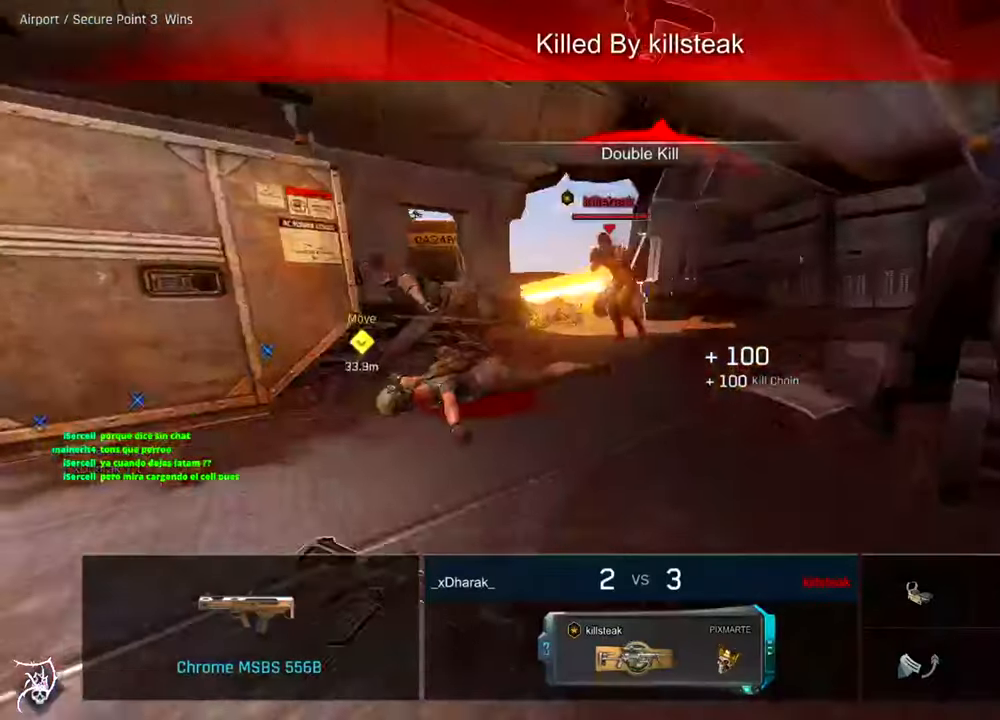
{"keys": [], "mouse": [], "events": [[50, "shift", "up"], [84, "mouse_left", "up"], [117, "mouse_right", "up"], [150, "a", "up"]]}
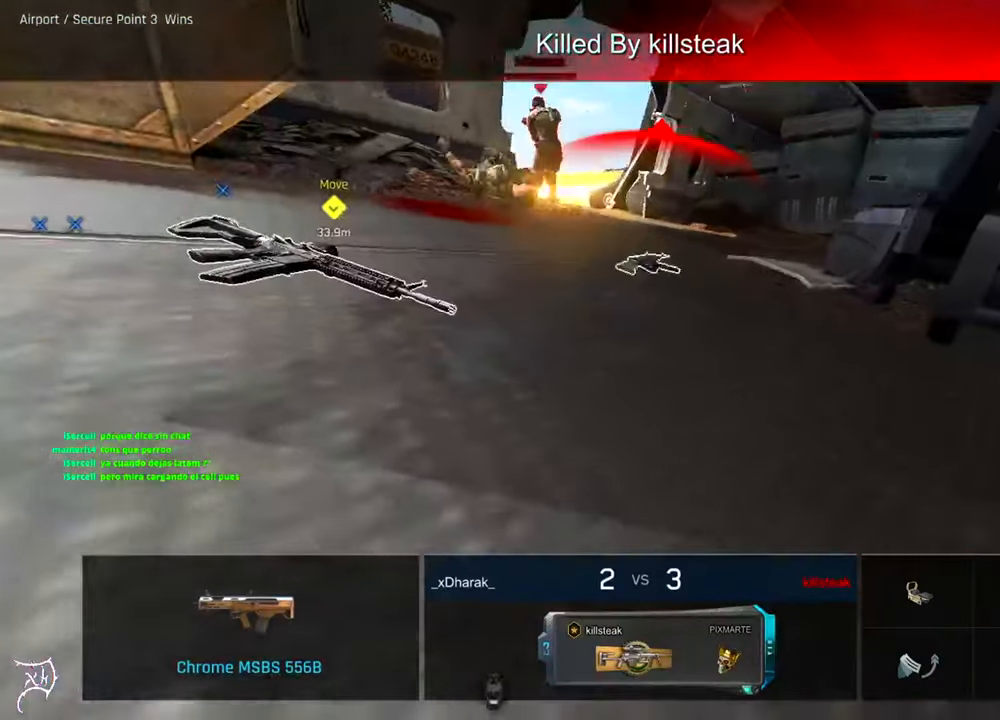
{"keys": ["tab"], "mouse": [], "events": [[450, "tab", "down"]]}
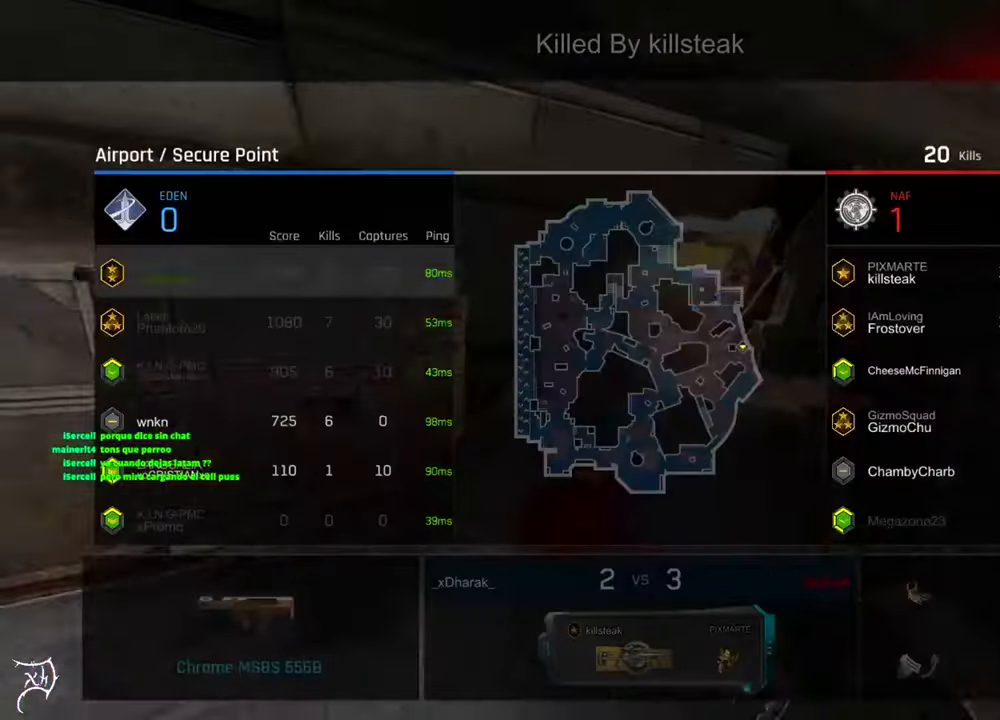
{"keys": ["tab"], "mouse": [], "events": []}
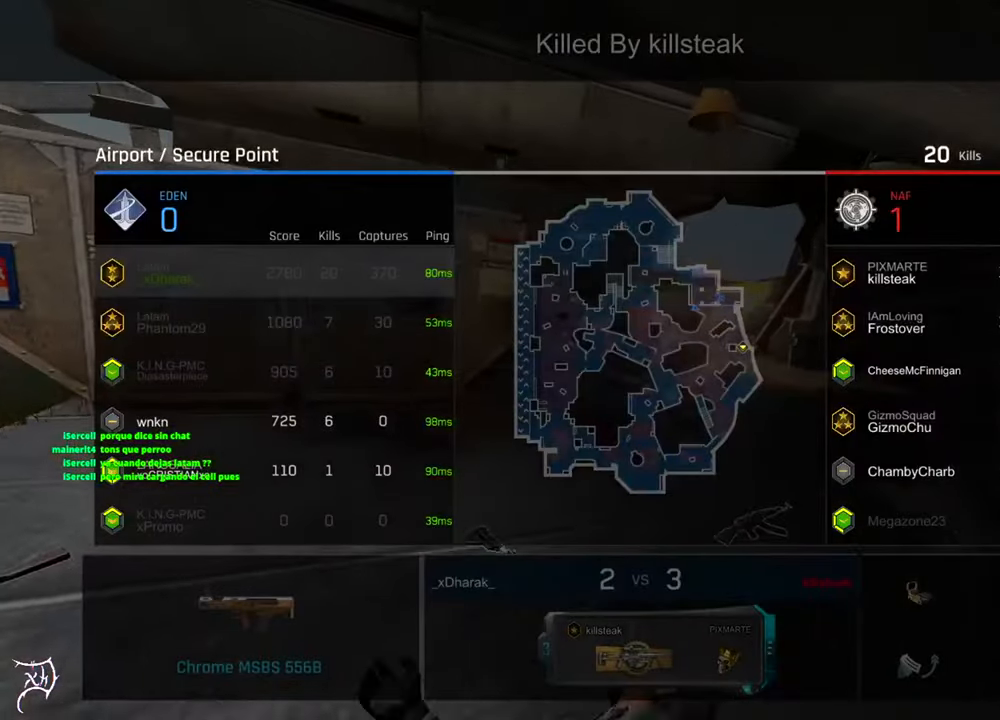
{"keys": ["tab"], "mouse": [], "events": []}
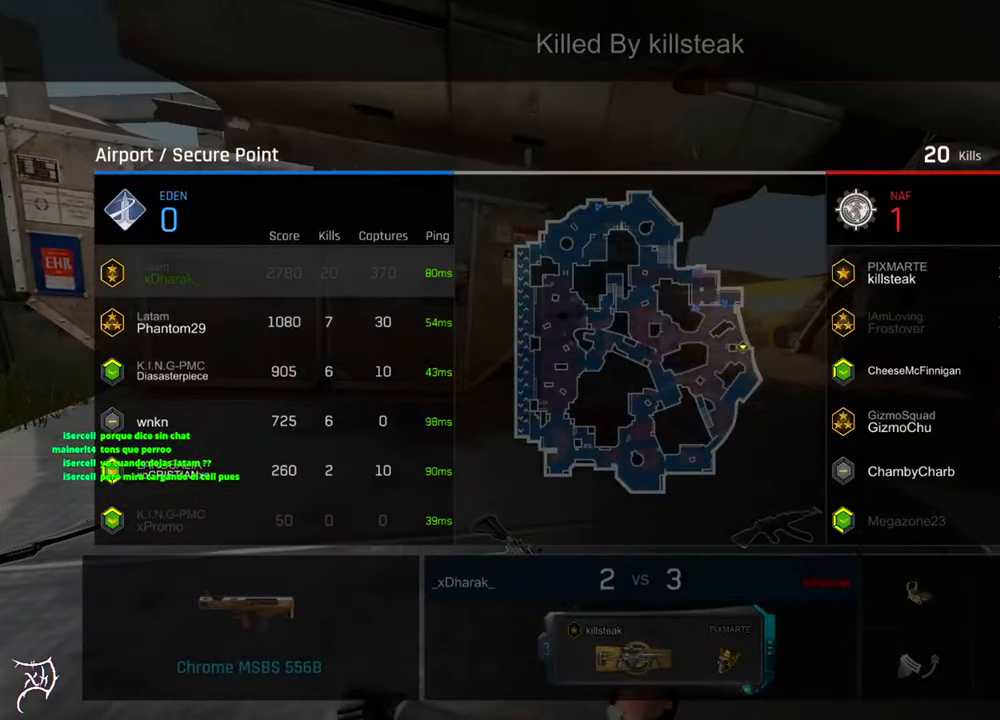
{"keys": [], "mouse": [], "events": [[250, "tab", "up"]]}
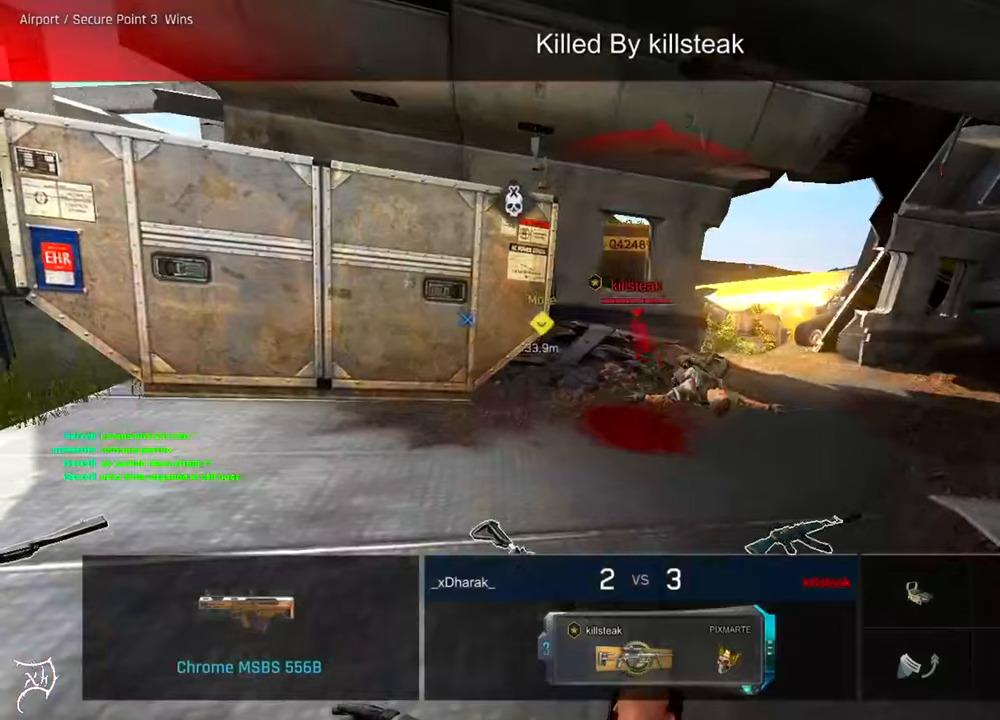
{"keys": [], "mouse": [], "events": []}
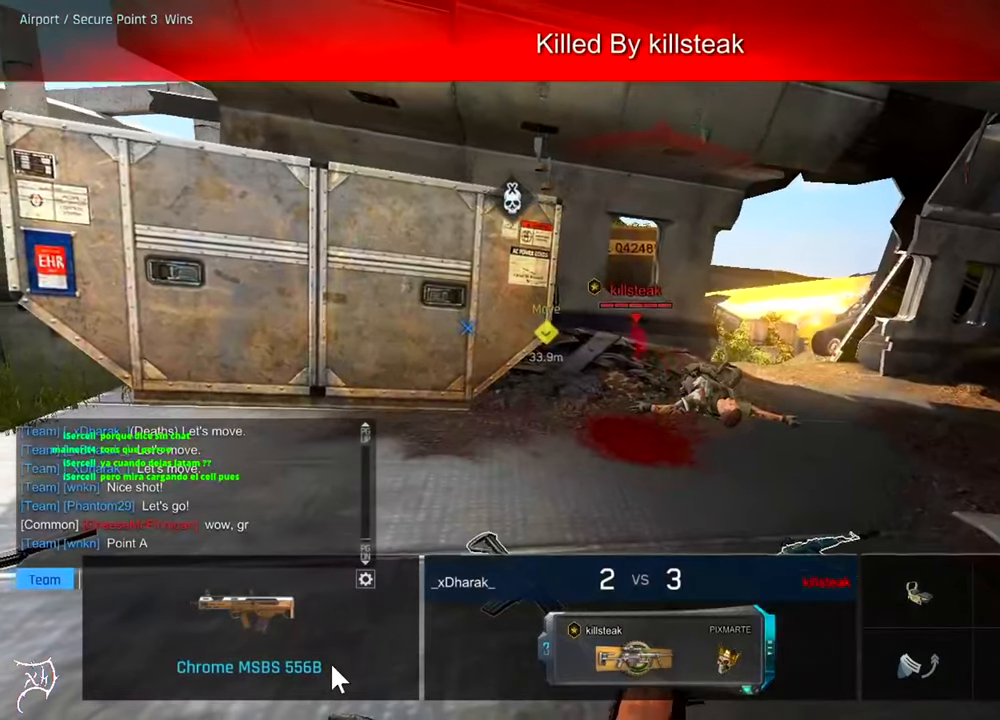
{"keys": [], "mouse": [], "events": [[116, "tab", "down"], [216, "tab", "up"], [316, "tab", "down"], [450, "tab", "up"]]}
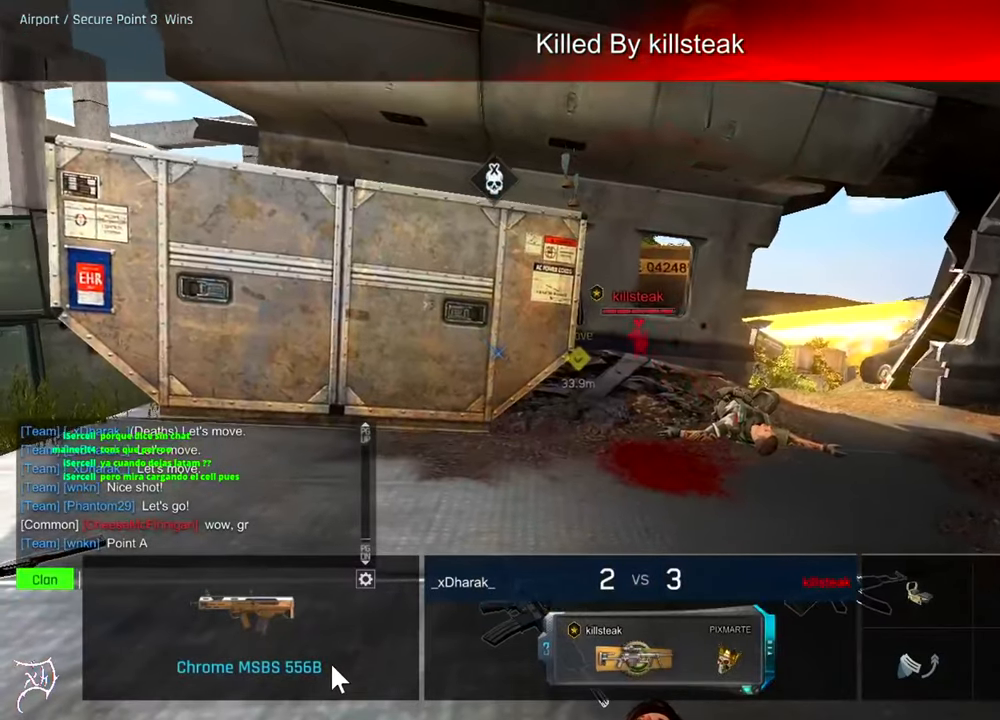
{"keys": [], "mouse": [], "events": []}
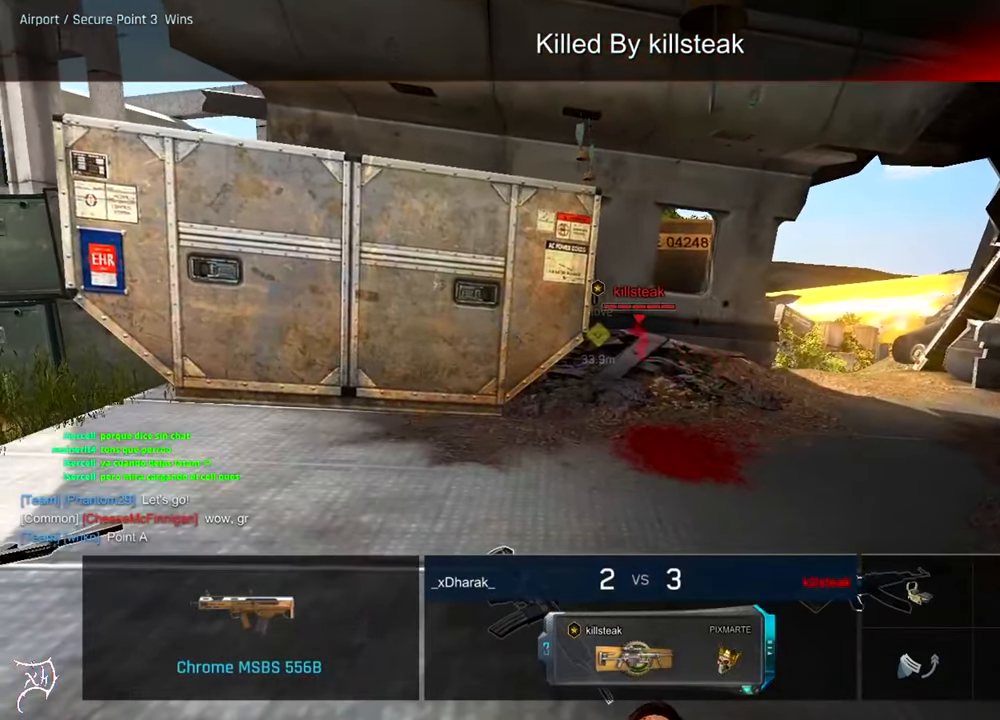
{"keys": [], "mouse": [], "events": []}